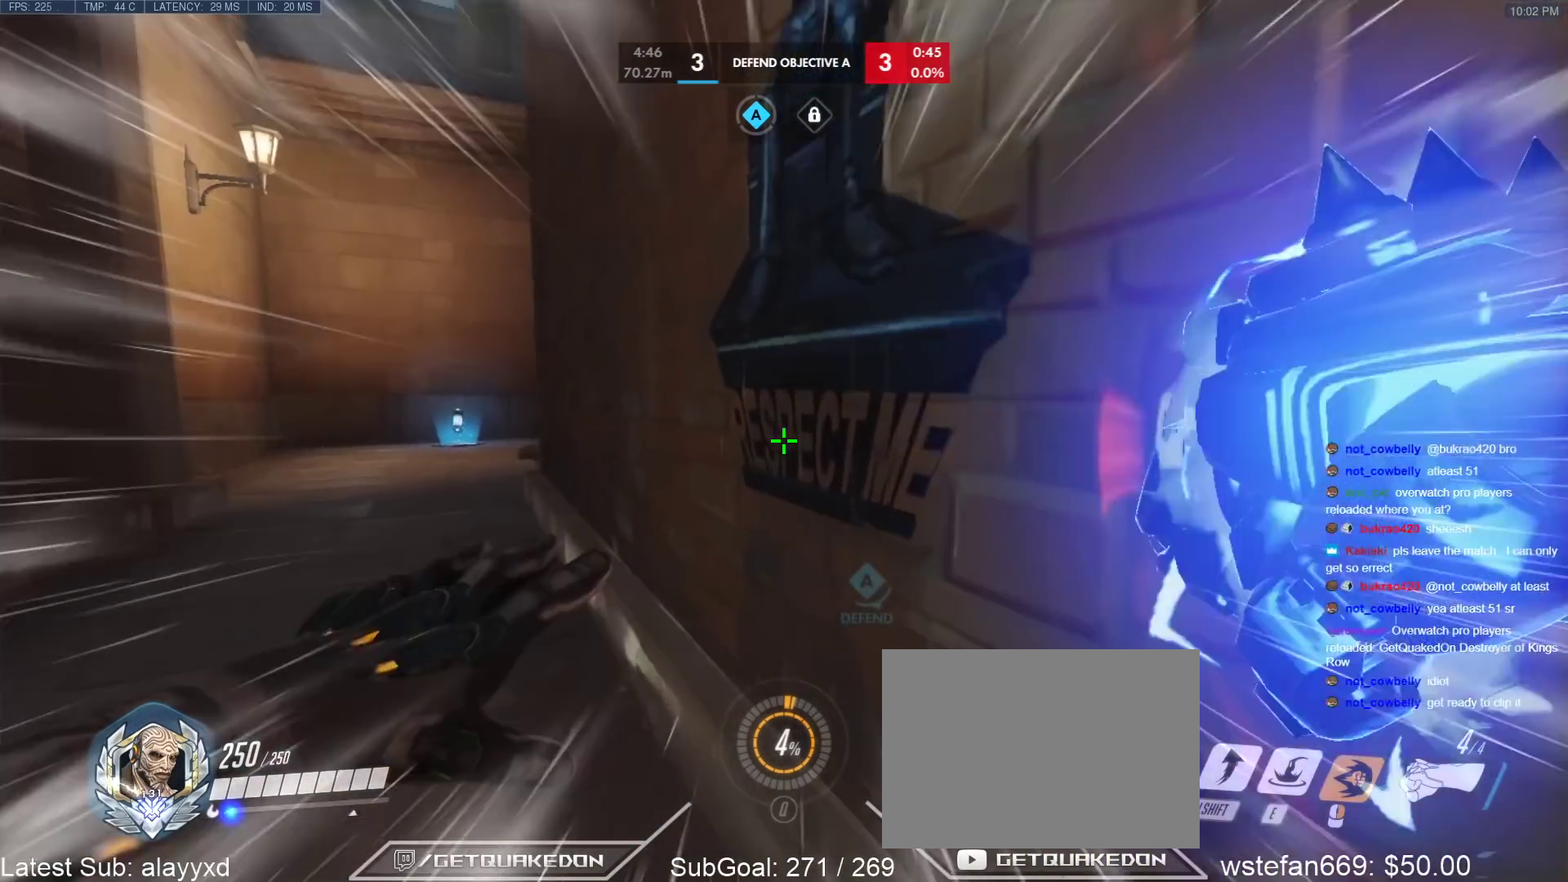
Gameplay with keyboard; each line is a JSON object with the keys held at the frame after it. "events" lists presses ("down") and releases ("up") of "1", "2", "3", "4", "5", "a", "alt", "b", "c", "caps_lock", "ctrl", "d", "e", "f", "g", "n", "q", "r", "s", "shift", "space", "t", "tab", "v", "w", "x" and "z" between this image and that frame as [ms after this image, input, new state], when the widget could be followed in between. No other keys are recorded. Mouse input is not recorded.
{"keys": ["d"], "events": [[333, "s", "down"], [383, "d", "down"], [433, "s", "up"]]}
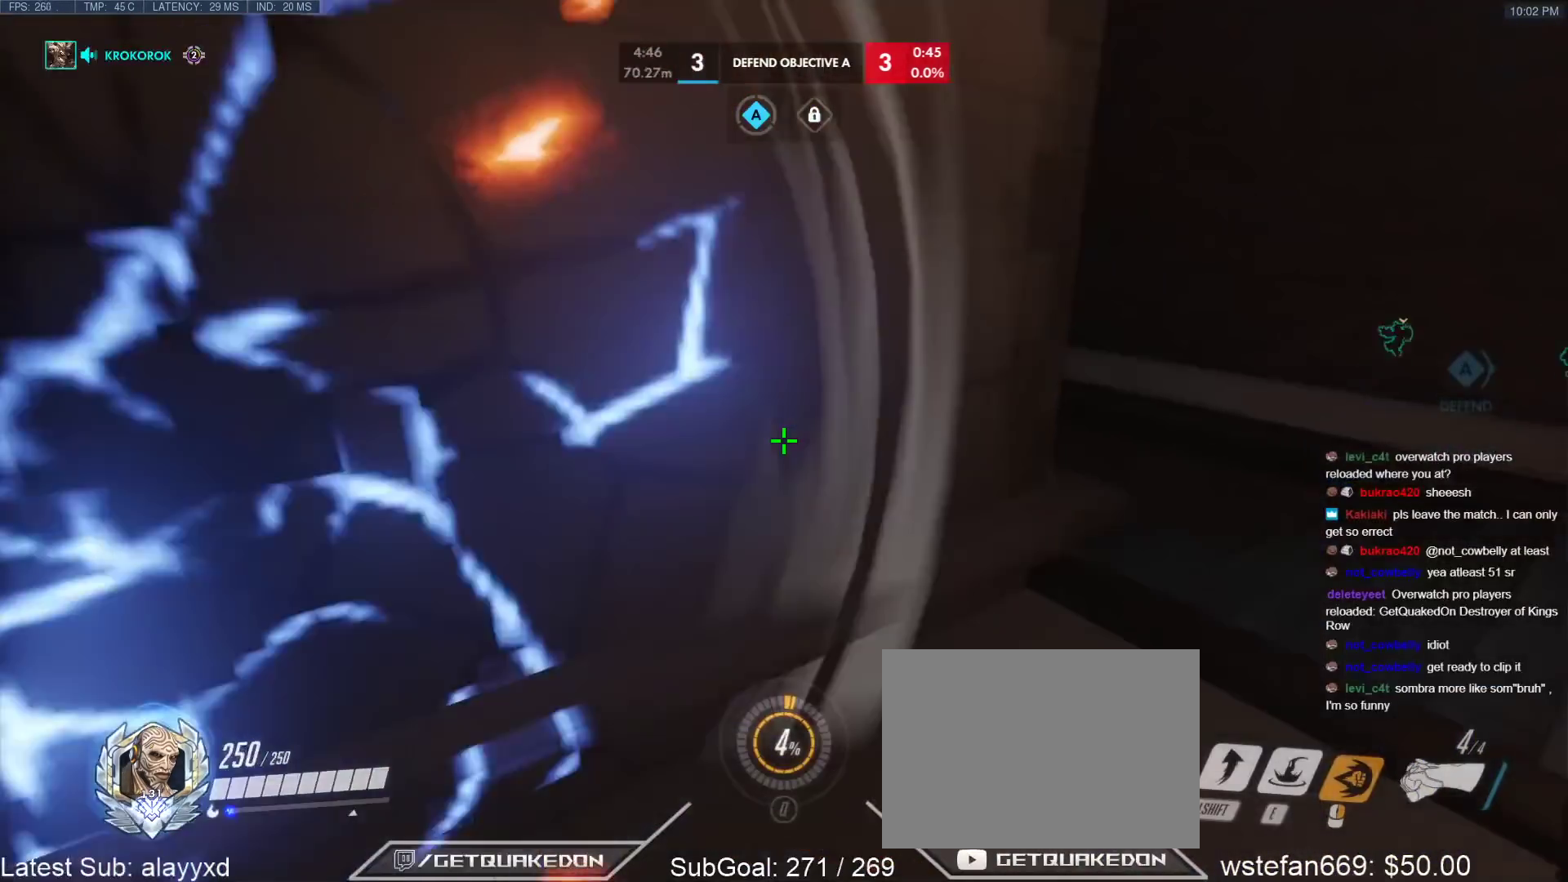
{"keys": ["d", "space"], "events": [[500, "space", "down"]]}
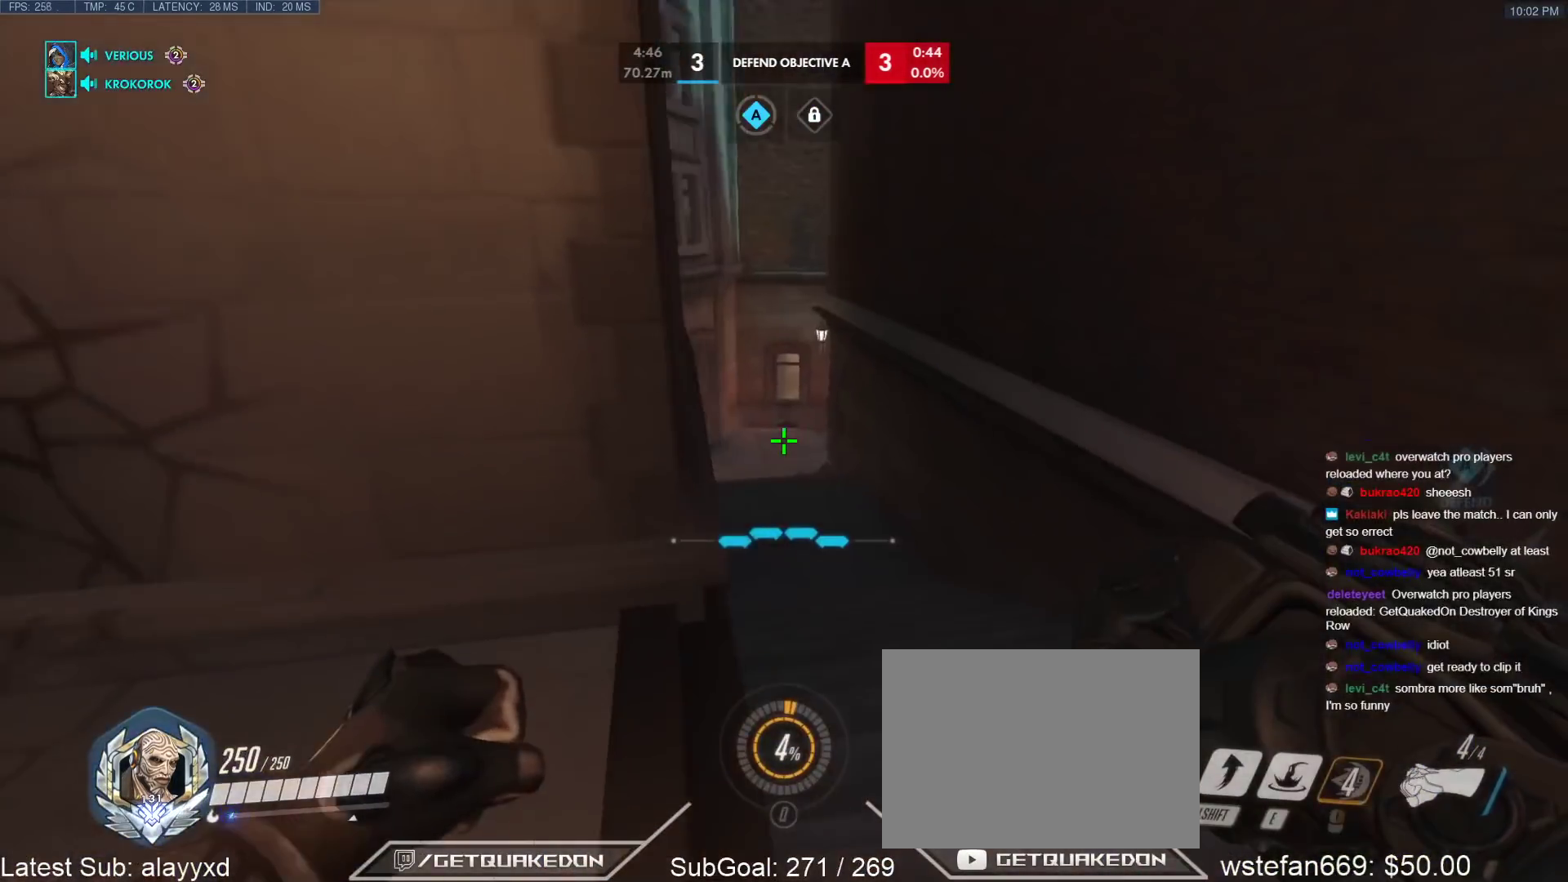
{"keys": ["d"], "events": [[33, "space", "up"]]}
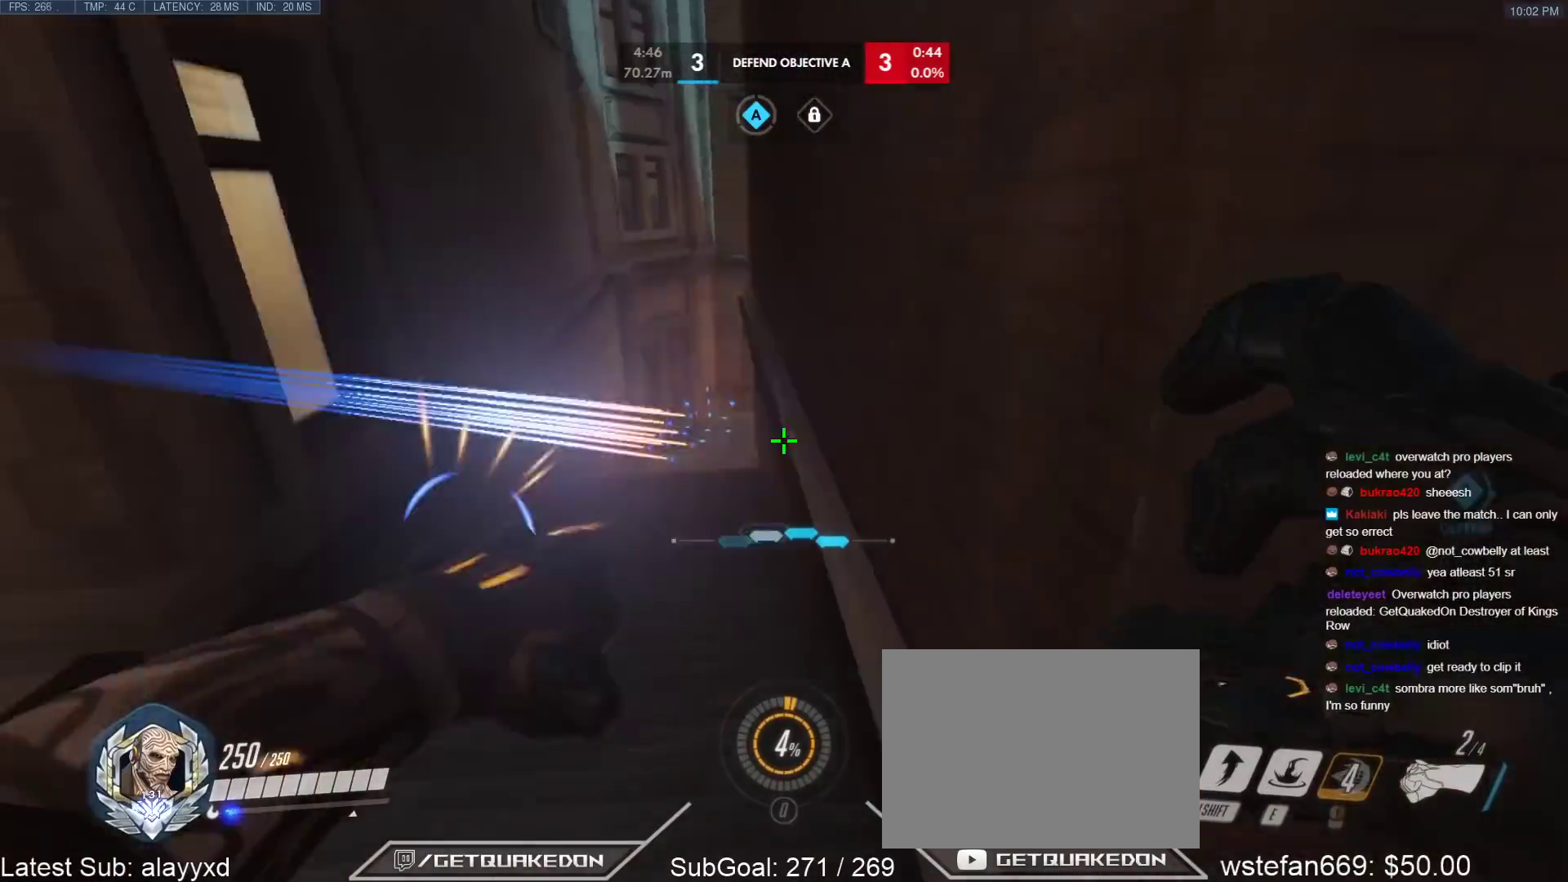
{"keys": ["w"], "events": [[100, "w", "down"], [250, "d", "up"]]}
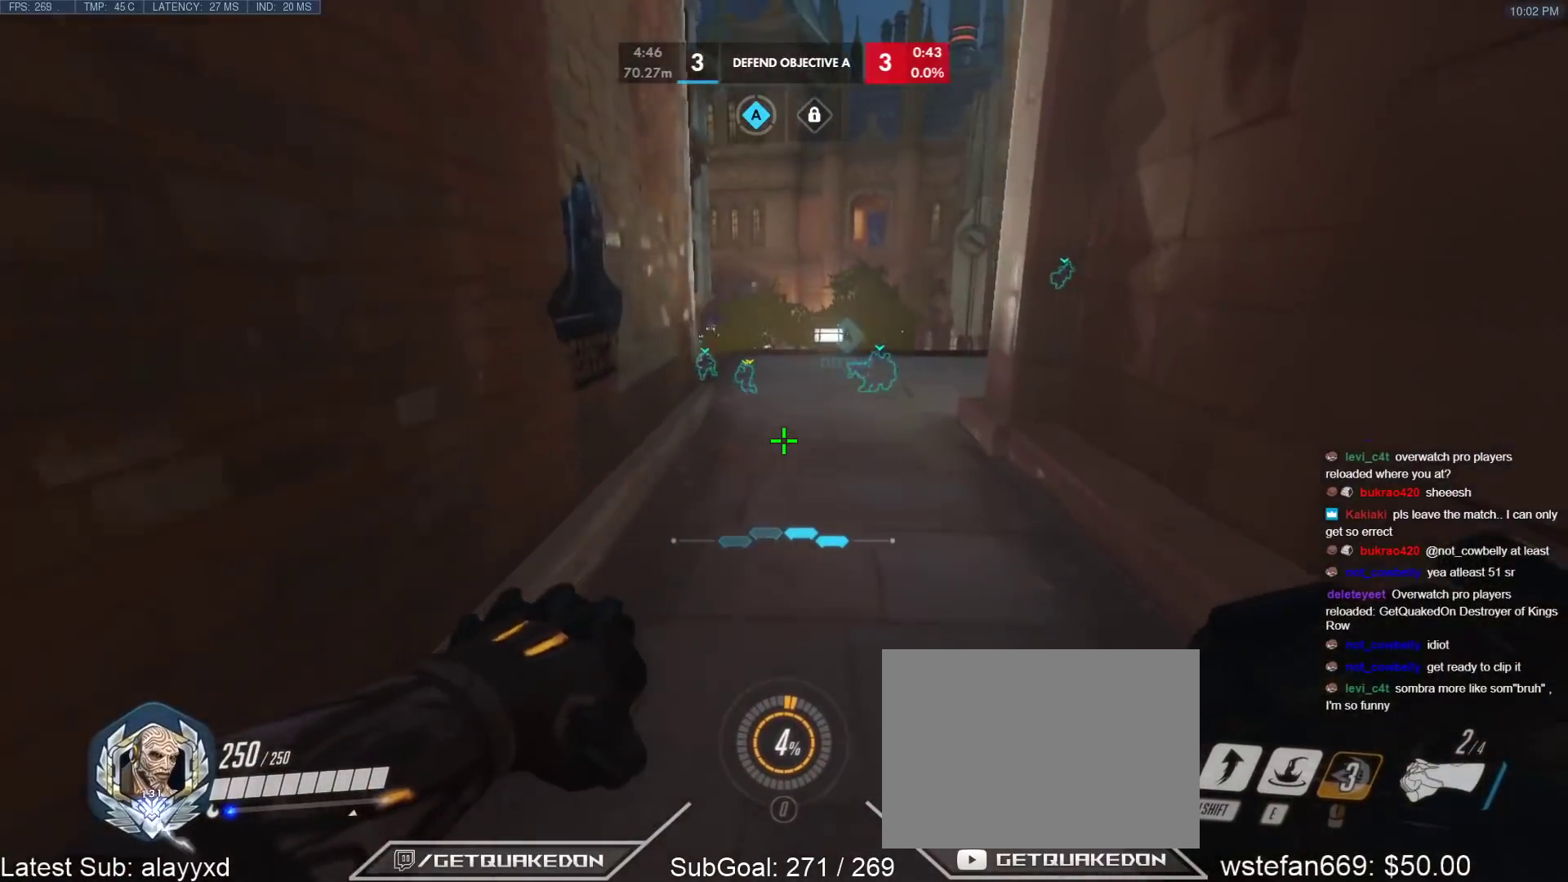
{"keys": ["w"], "events": []}
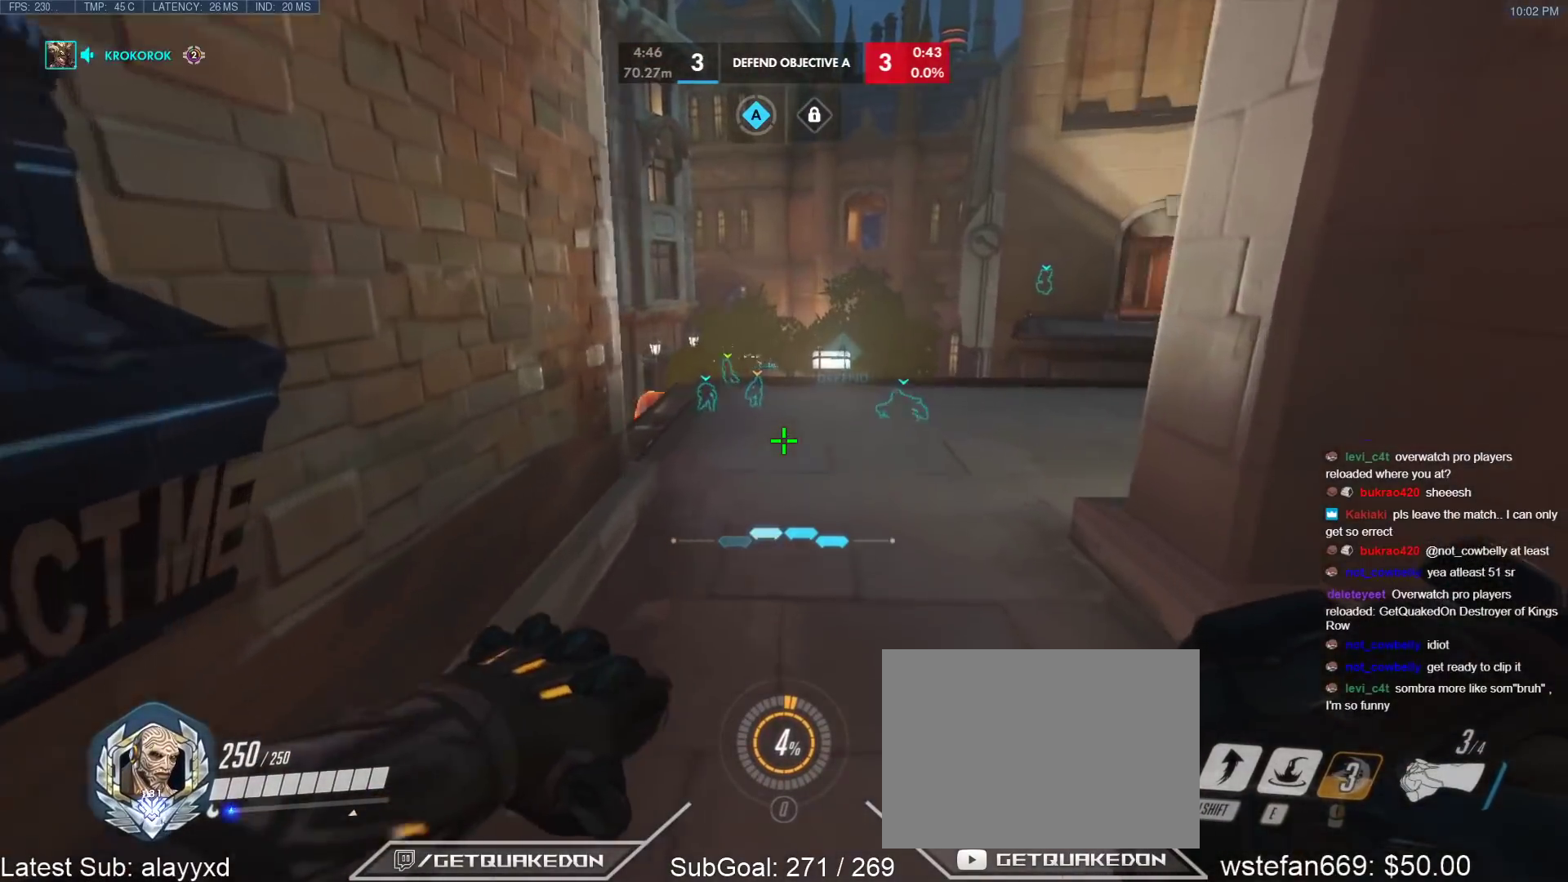
{"keys": ["d", "w"], "events": [[183, "w", "up"], [367, "w", "down"], [467, "d", "down"]]}
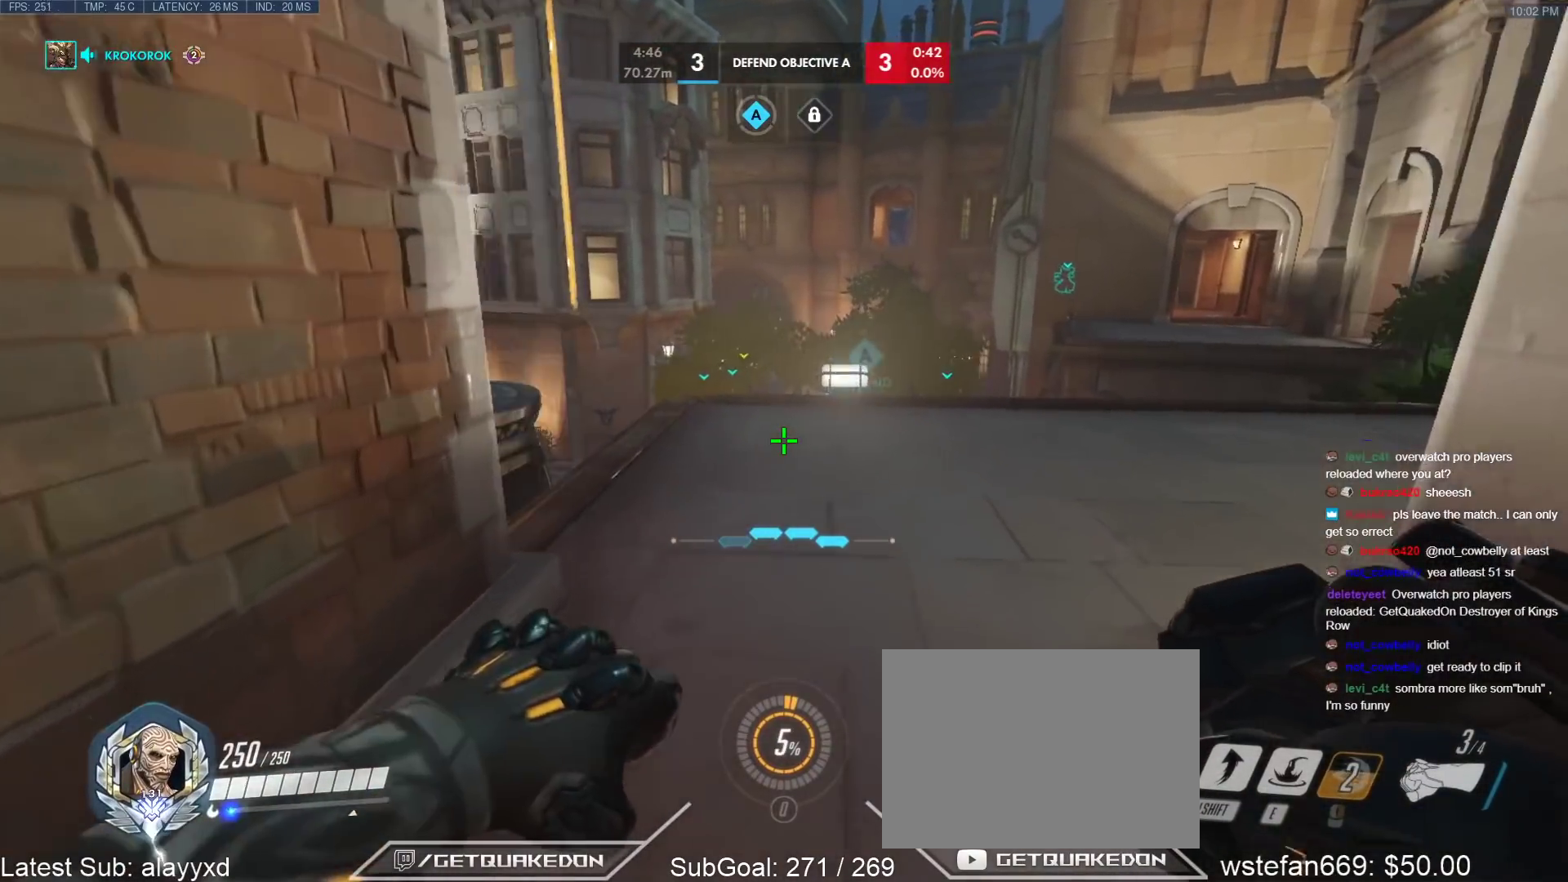
{"keys": ["w"], "events": [[17, "d", "up"], [100, "w", "up"], [433, "w", "down"]]}
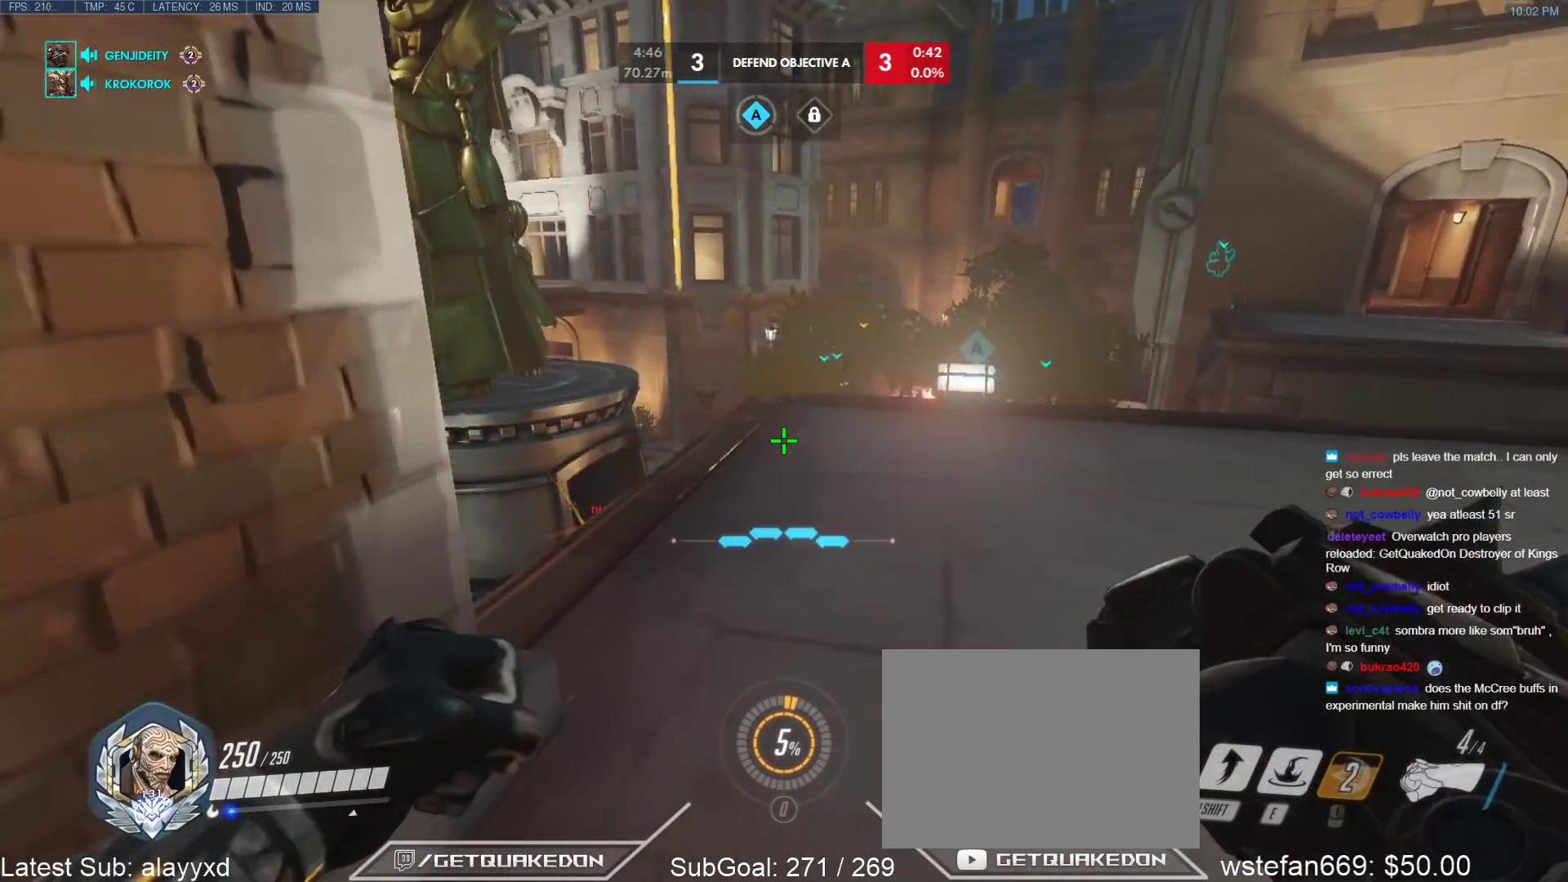
{"keys": [], "events": [[67, "d", "down"], [167, "d", "up"], [267, "e", "down"], [300, "e", "up"], [500, "w", "up"]]}
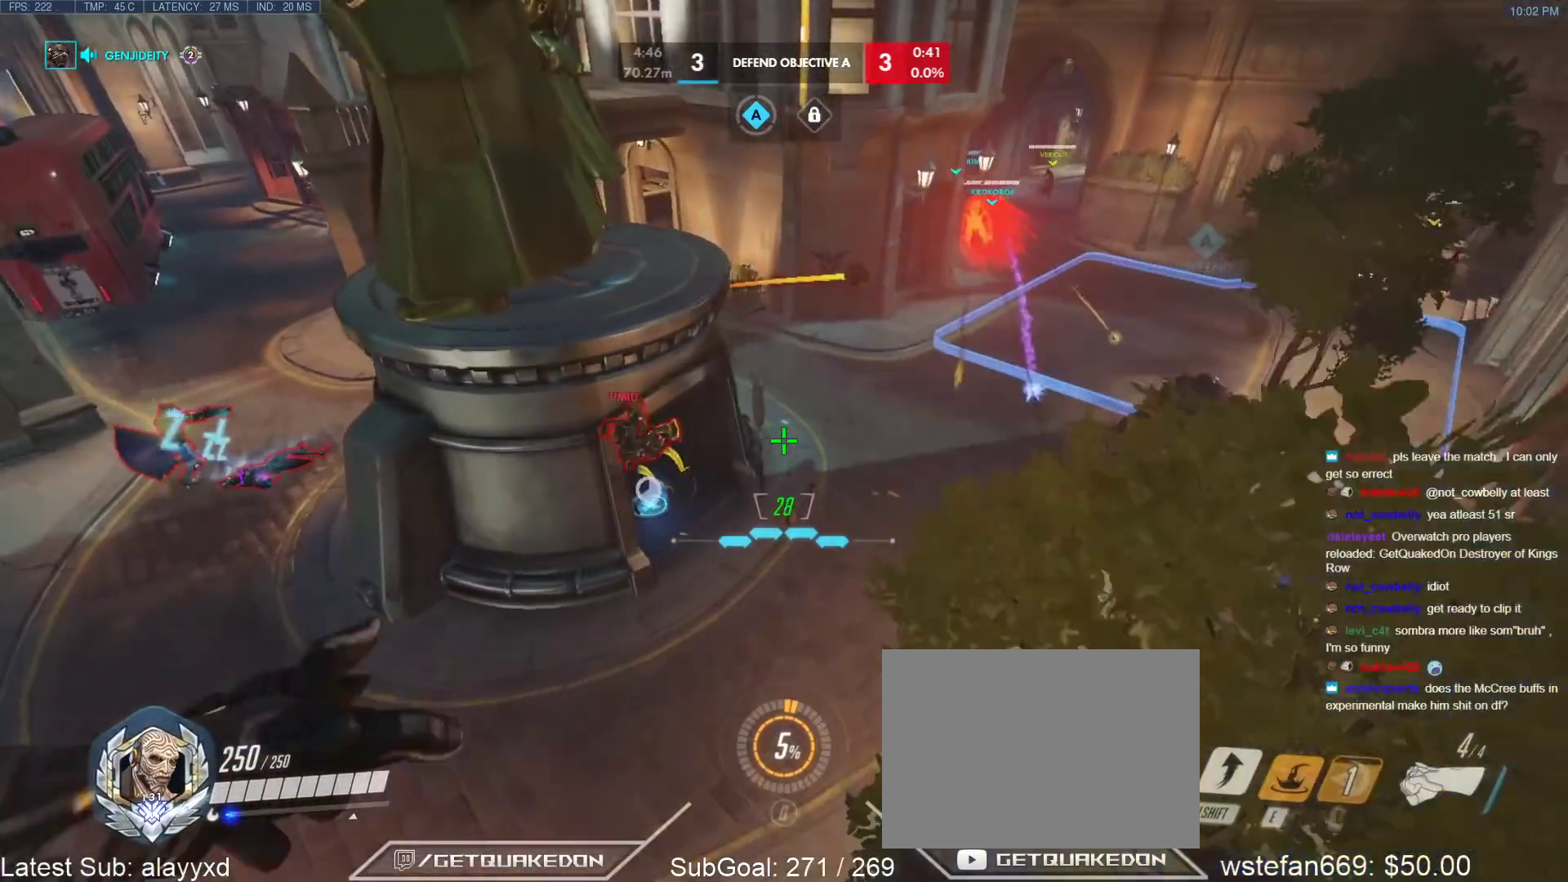
{"keys": ["a", "s"], "events": [[183, "s", "down"], [367, "a", "down"]]}
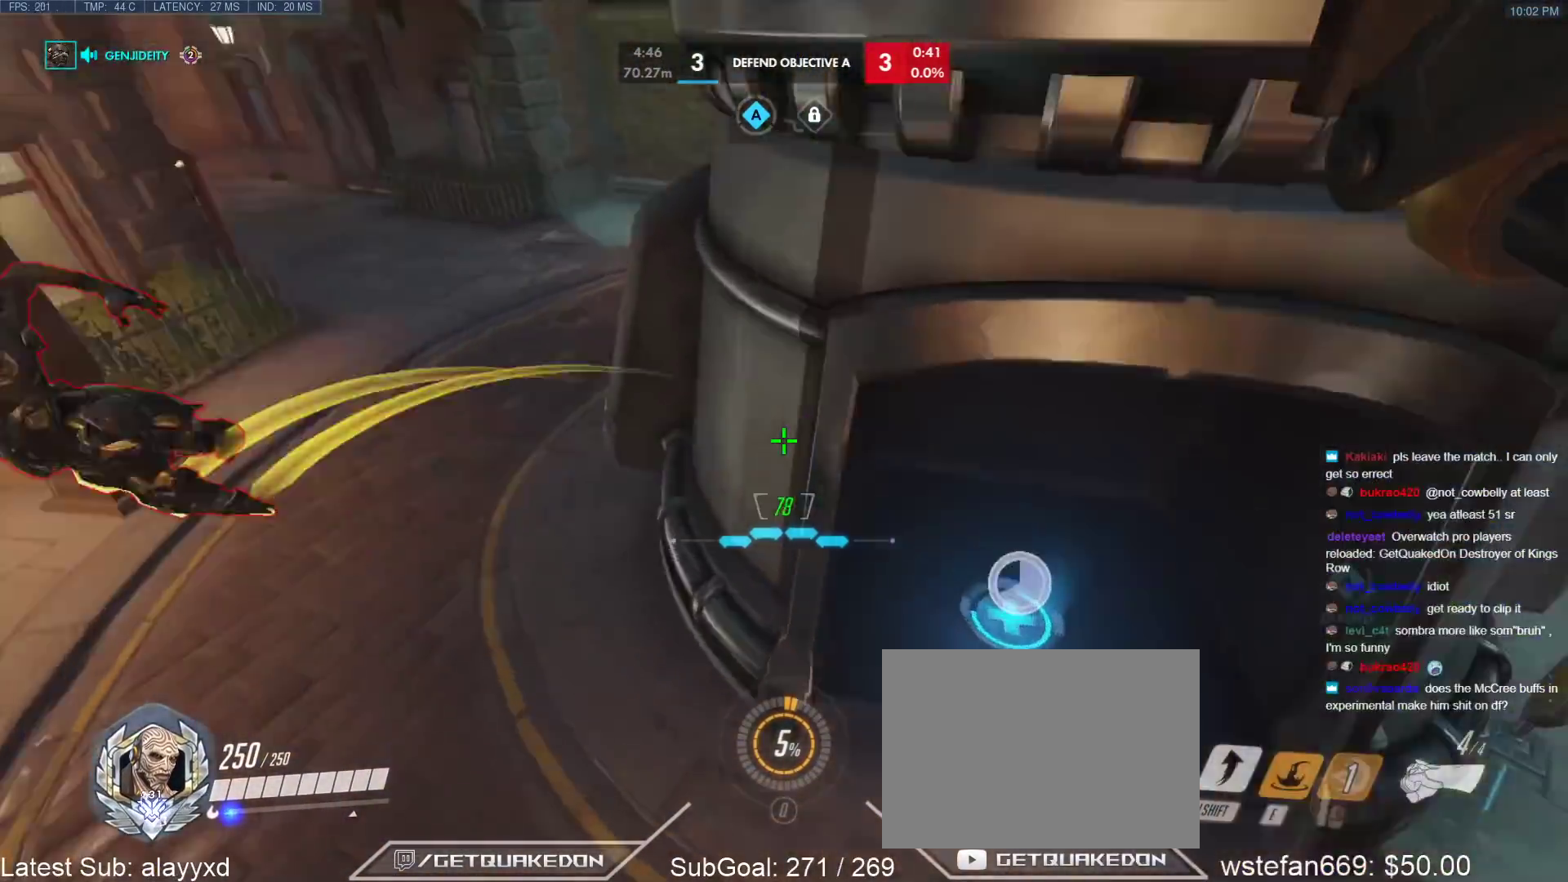
{"keys": ["space", "w"], "events": [[17, "s", "up"], [150, "w", "down"], [333, "a", "up"], [383, "space", "down"]]}
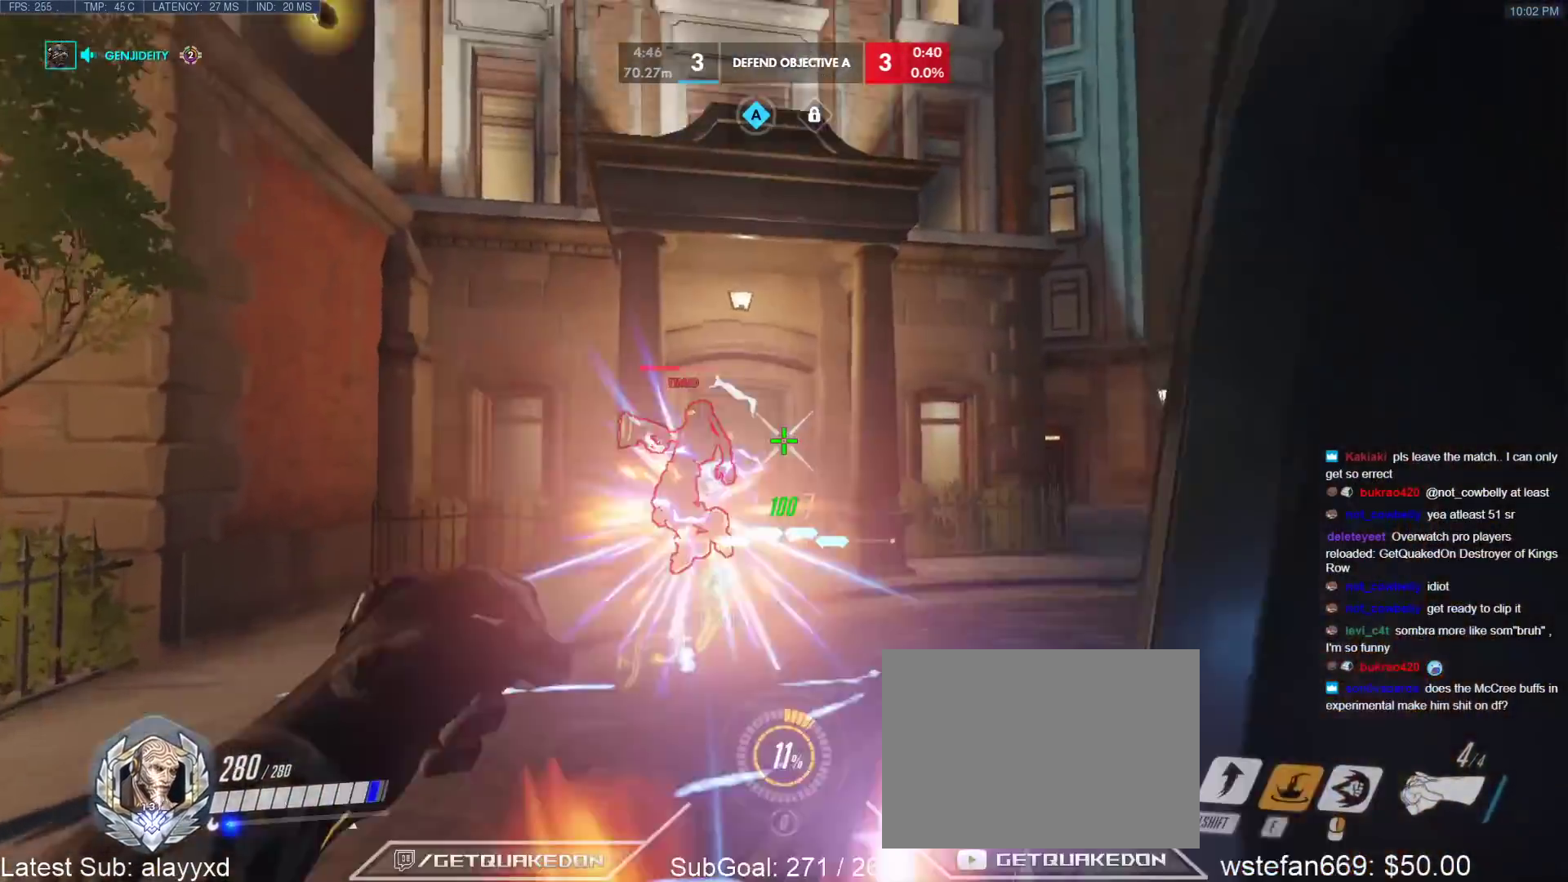
{"keys": ["shift", "w"], "events": [[33, "space", "up"], [500, "shift", "down"]]}
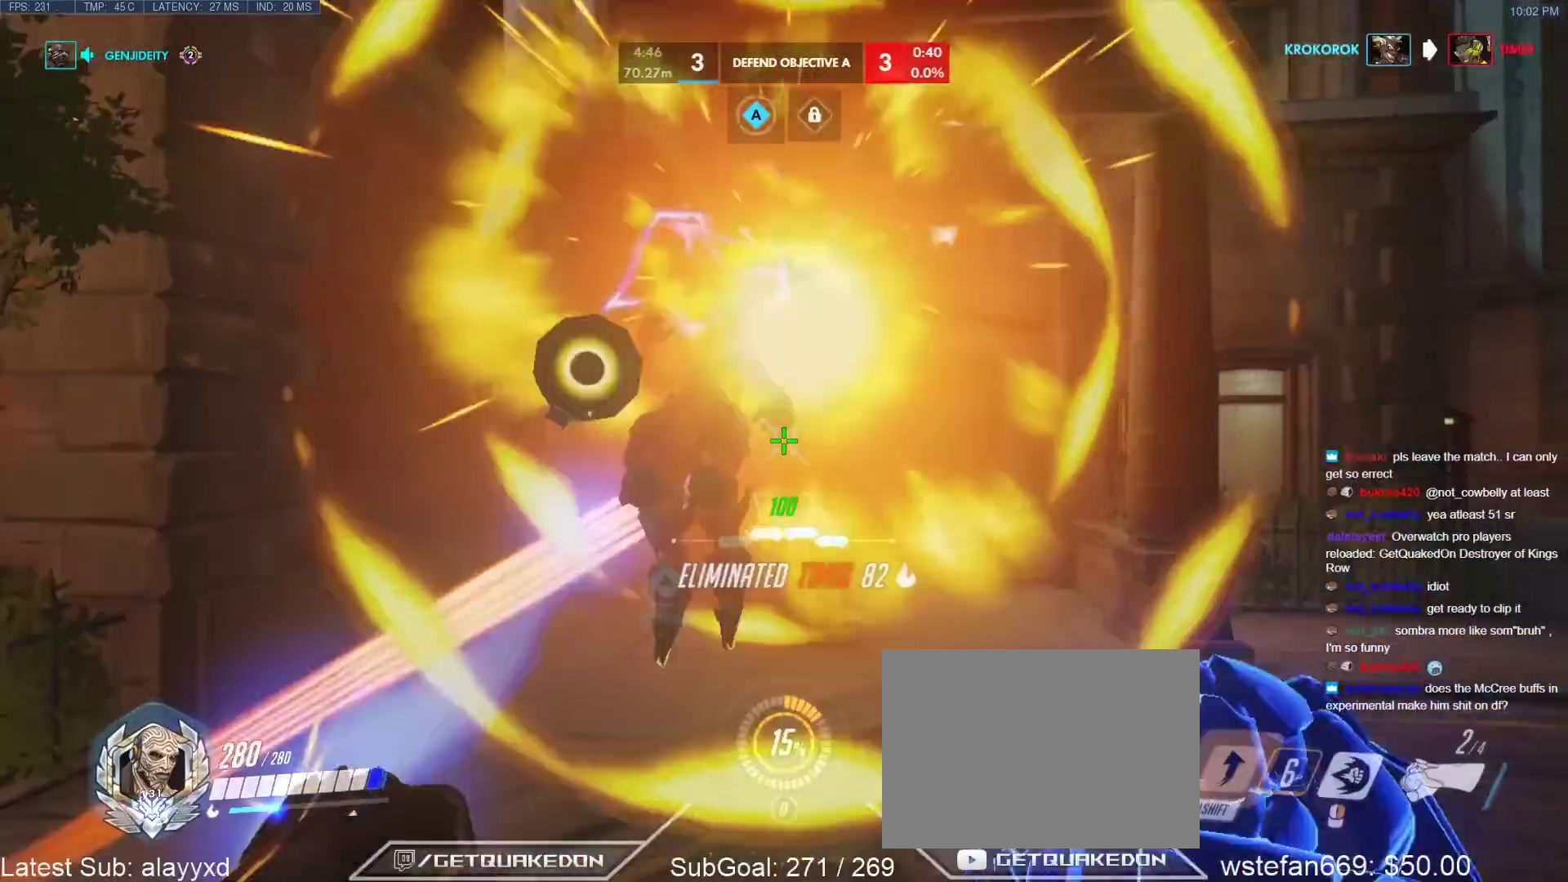
{"keys": ["w"], "events": [[50, "a", "down"], [83, "shift", "up"], [233, "a", "up"]]}
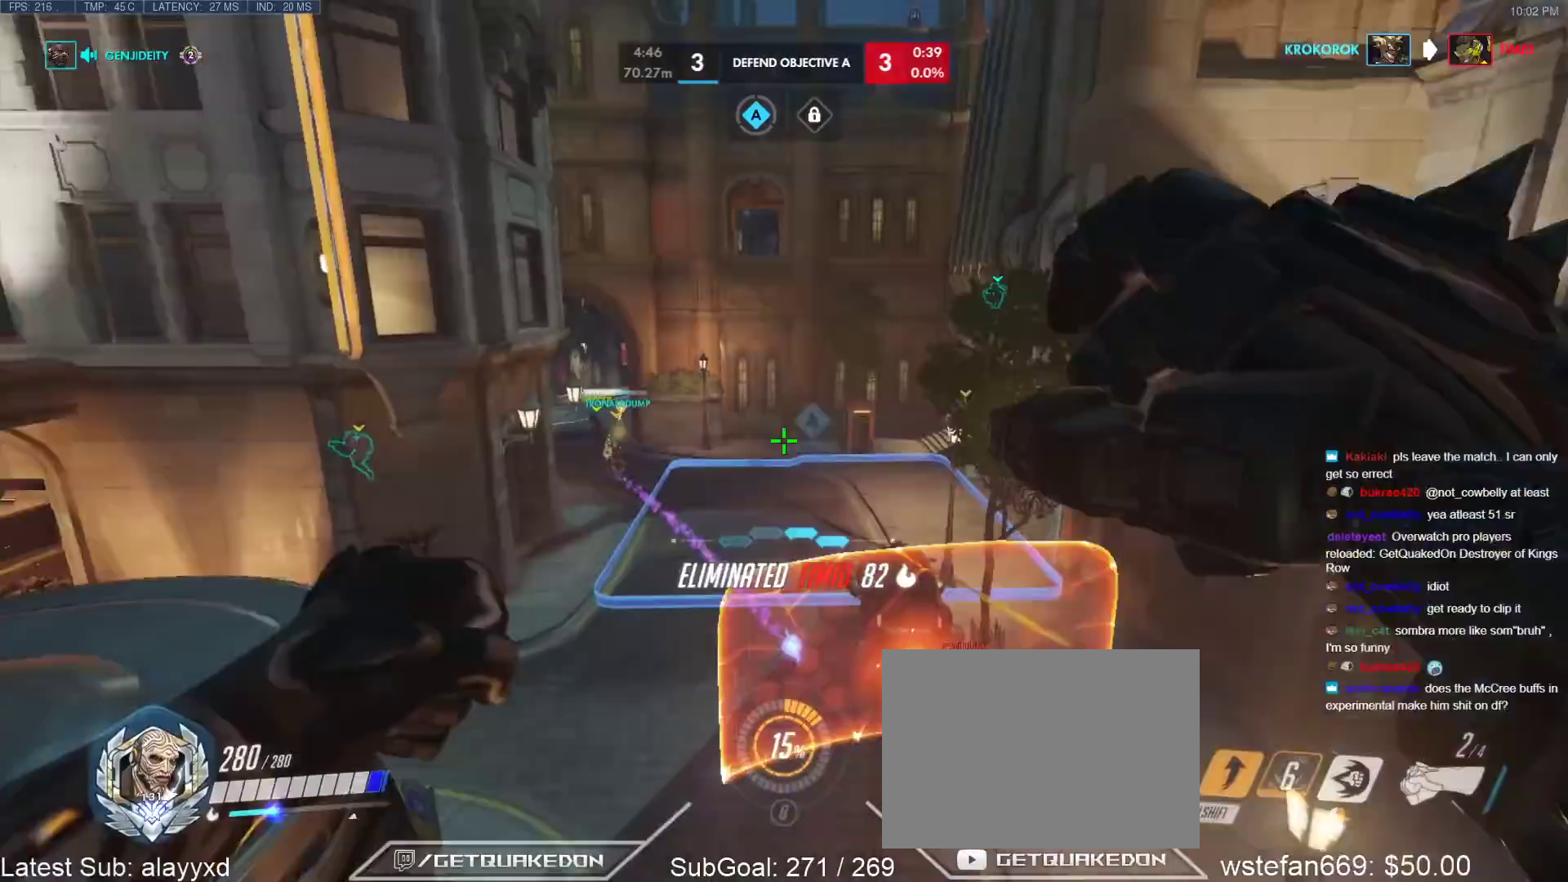
{"keys": ["a", "w"], "events": [[333, "a", "down"]]}
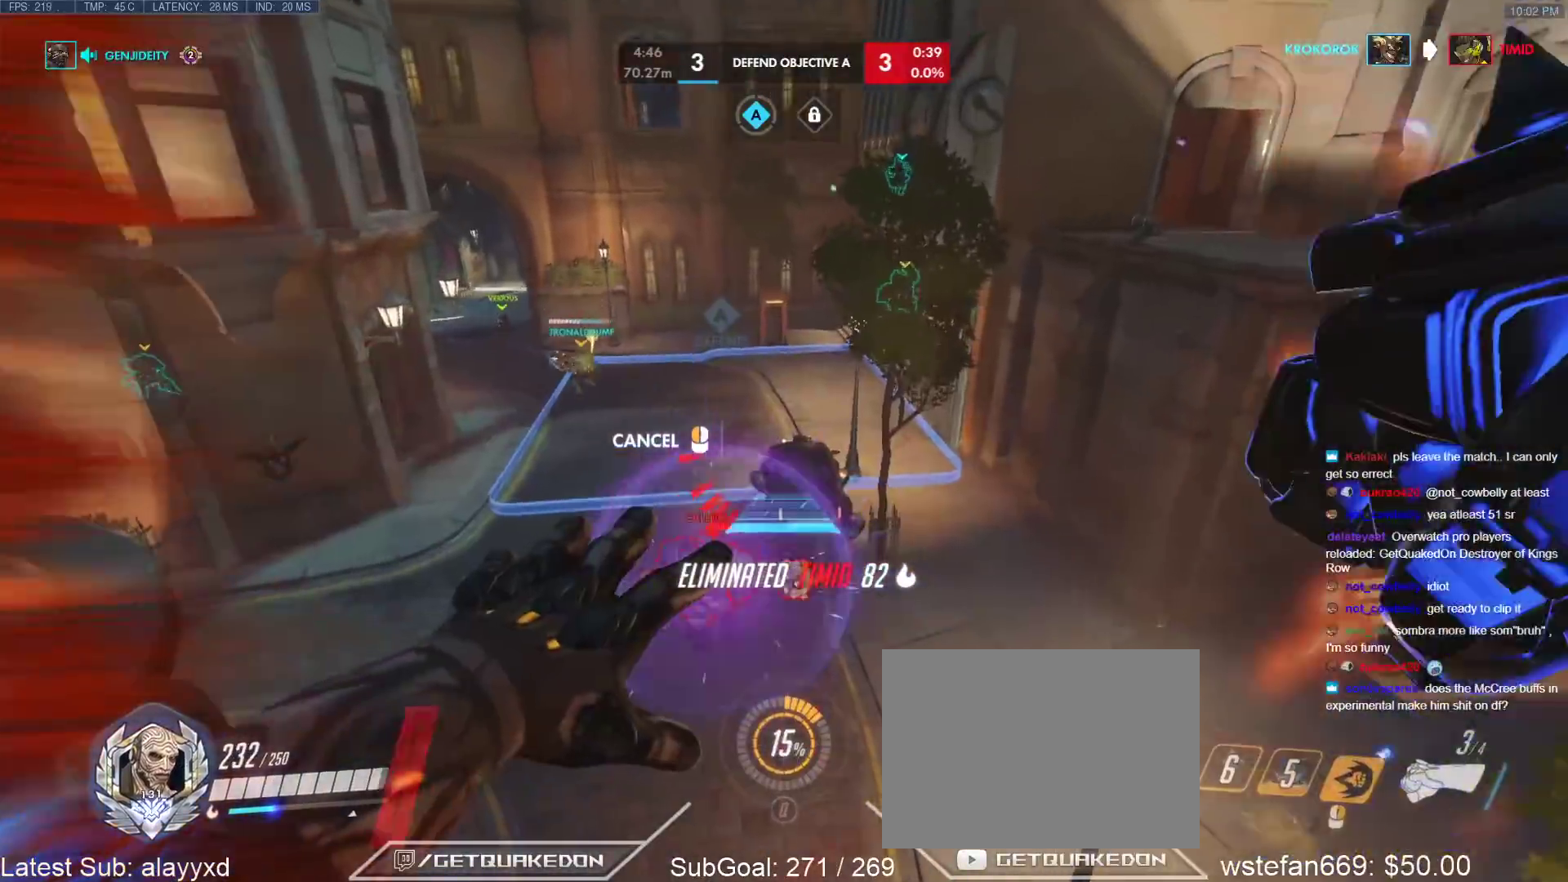
{"keys": ["w"], "events": [[400, "a", "up"]]}
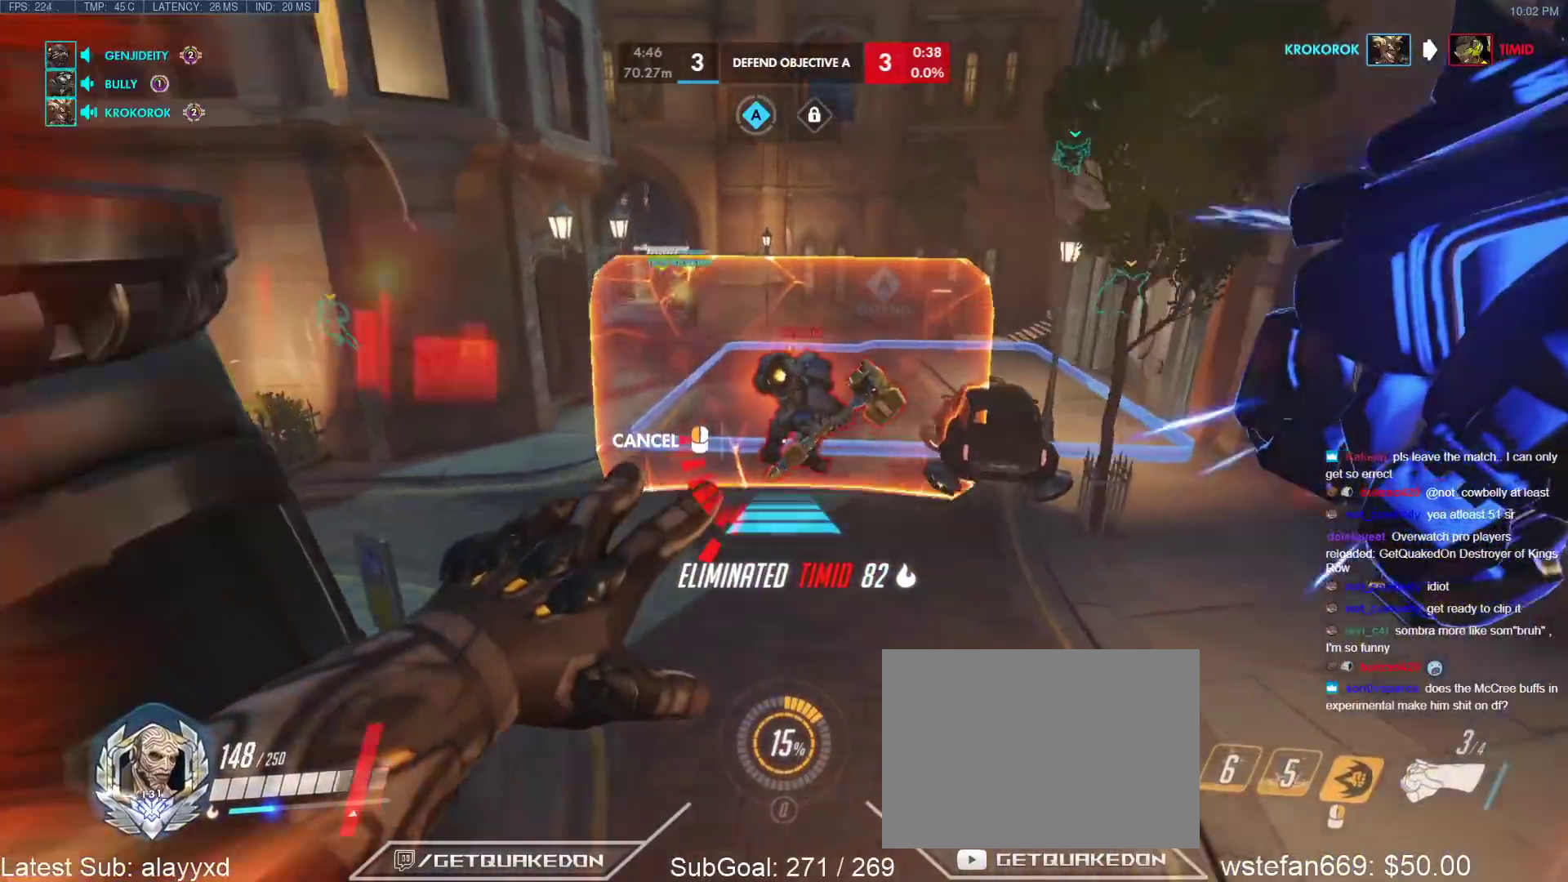
{"keys": ["w"], "events": []}
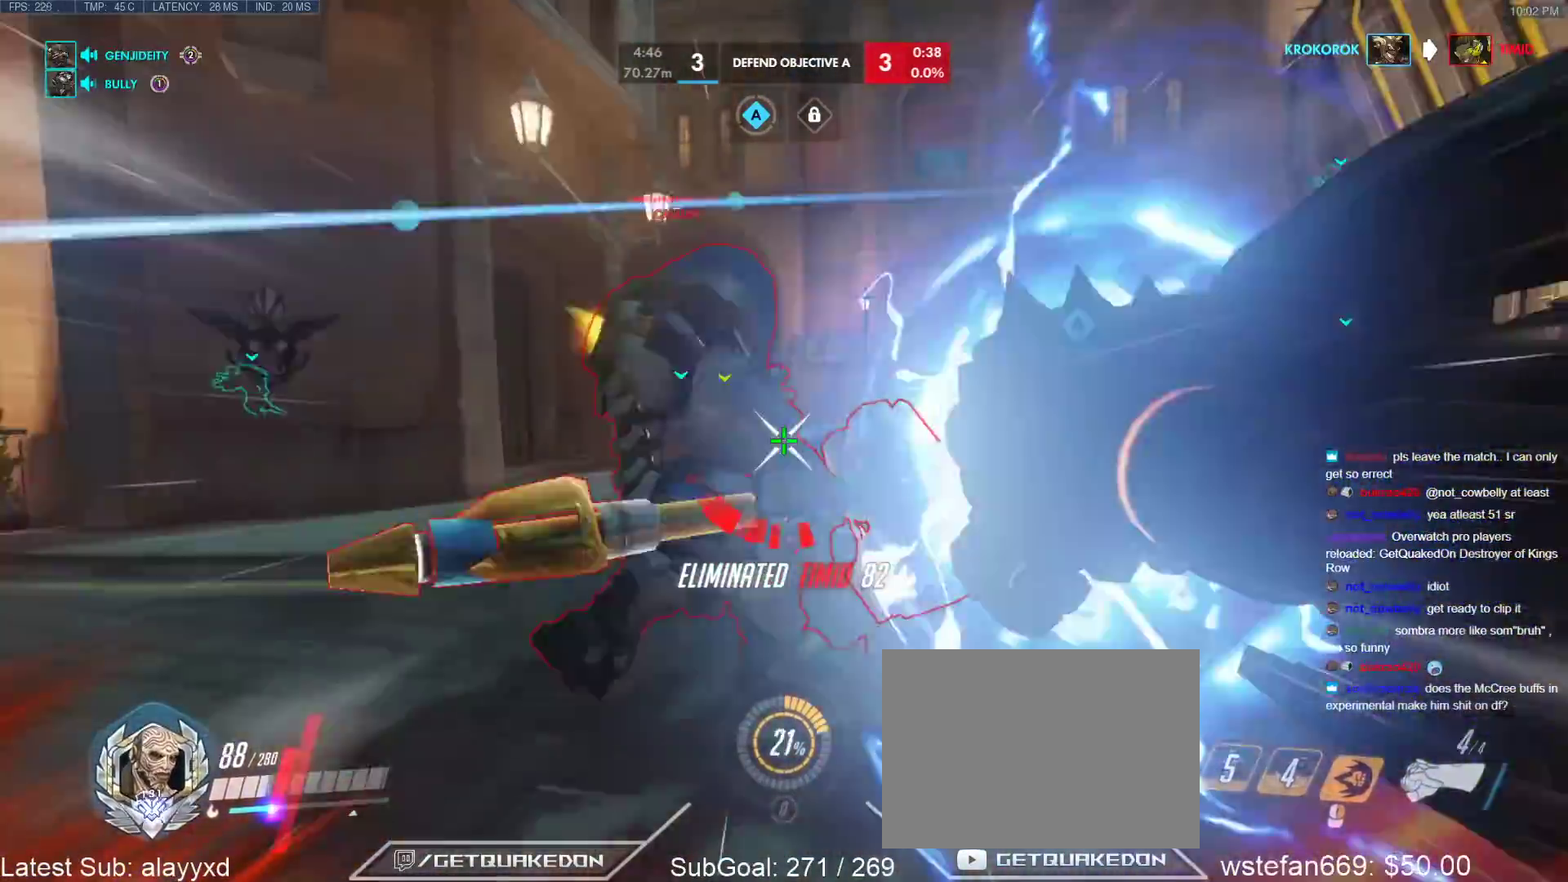
{"keys": ["w"], "events": []}
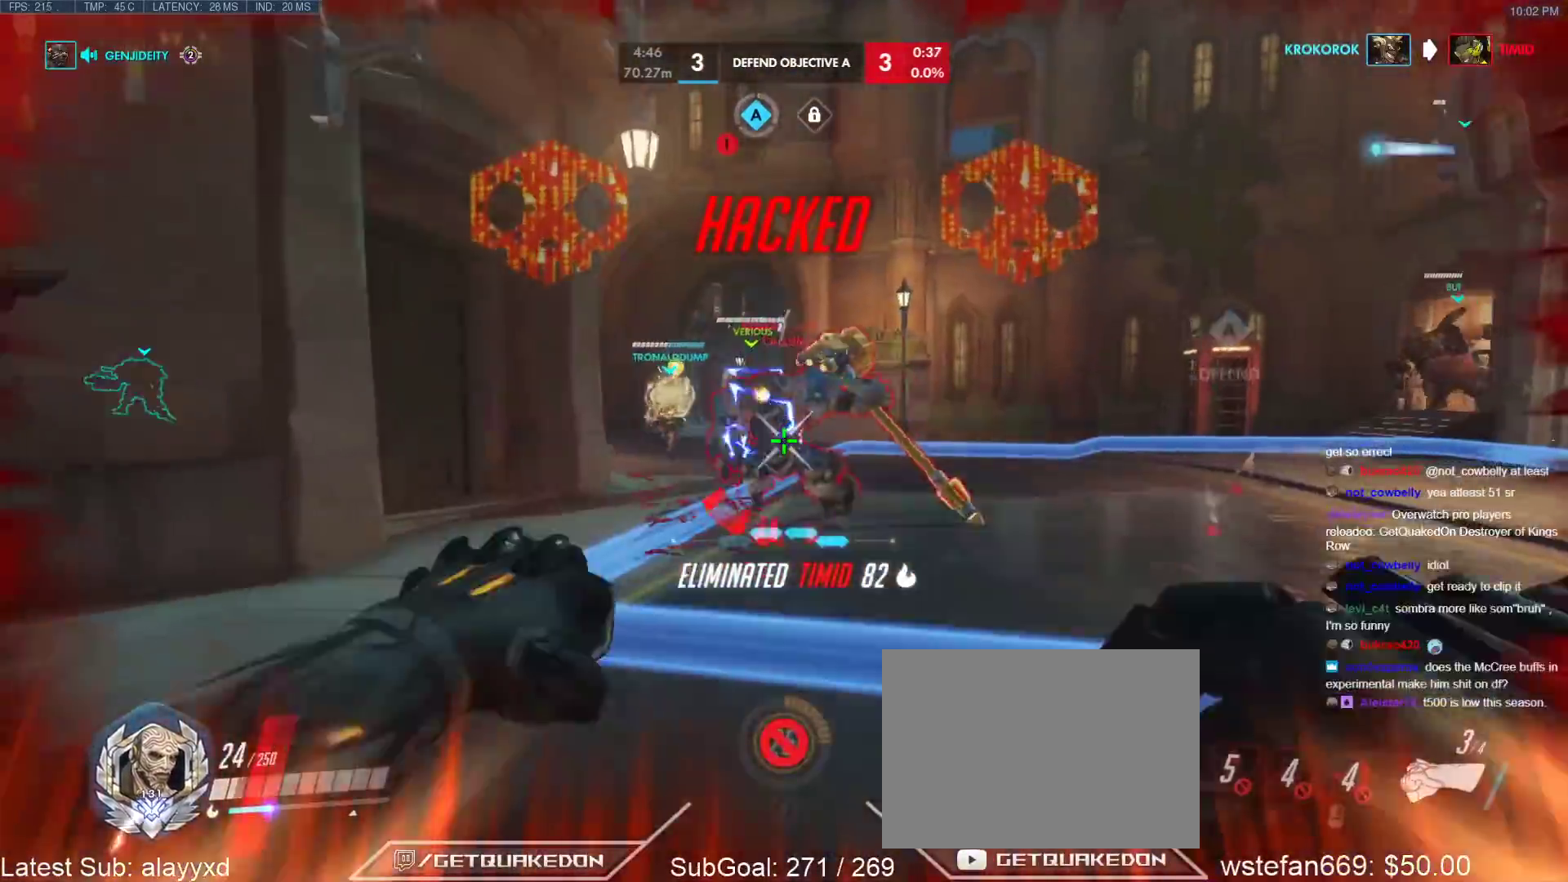
{"keys": ["w"], "events": [[67, "space", "down"], [167, "space", "up"]]}
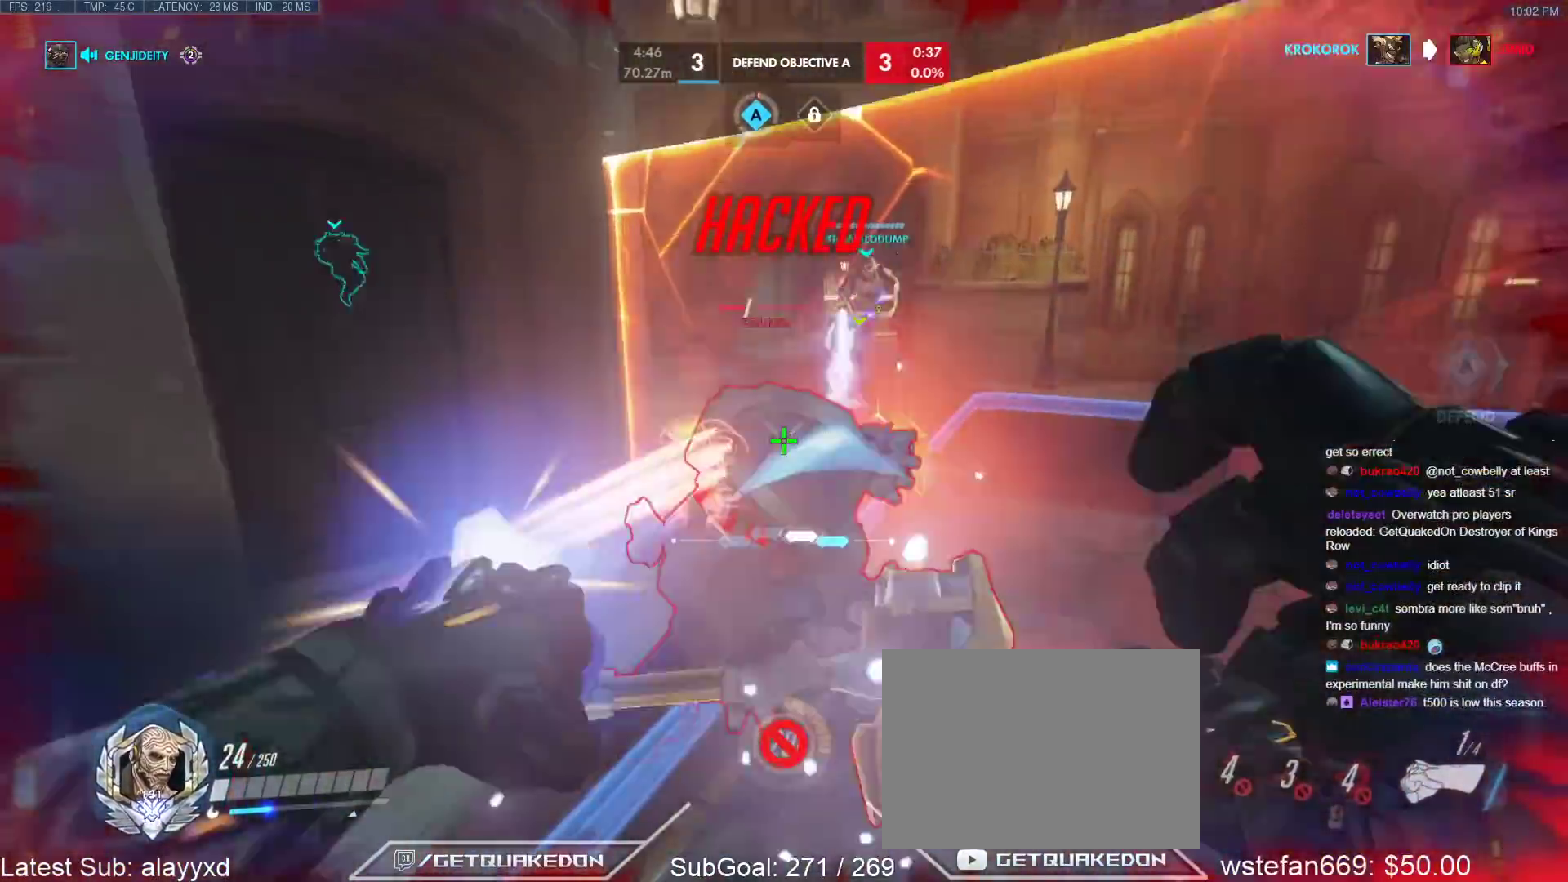
{"keys": ["d", "w"], "events": [[317, "d", "down"]]}
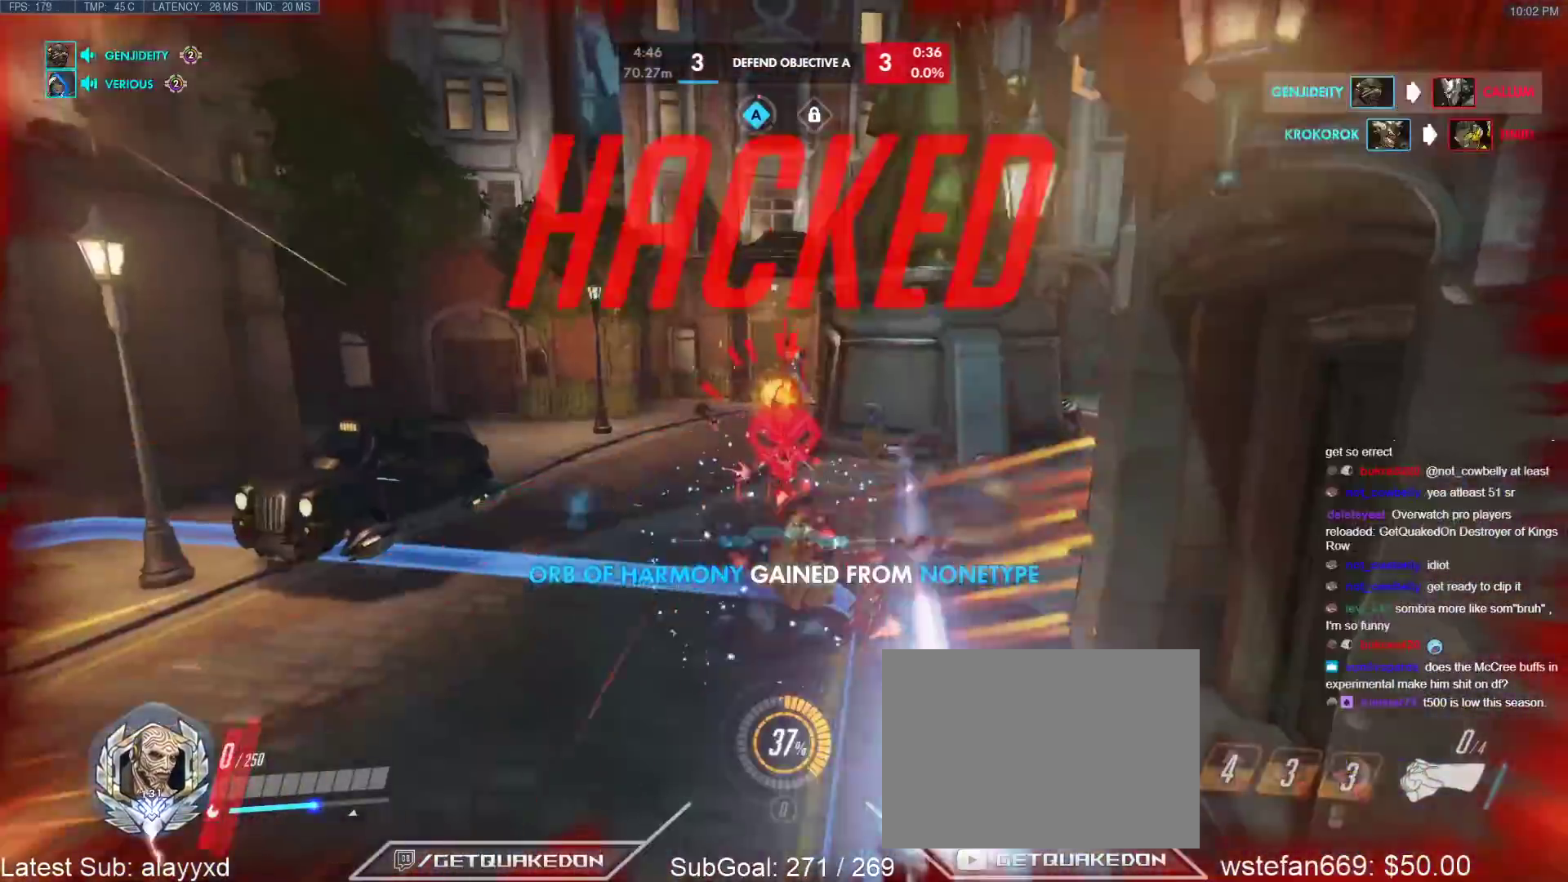
{"keys": ["r", "w"], "events": [[100, "space", "down"], [250, "space", "up"], [333, "d", "up"], [483, "r", "down"]]}
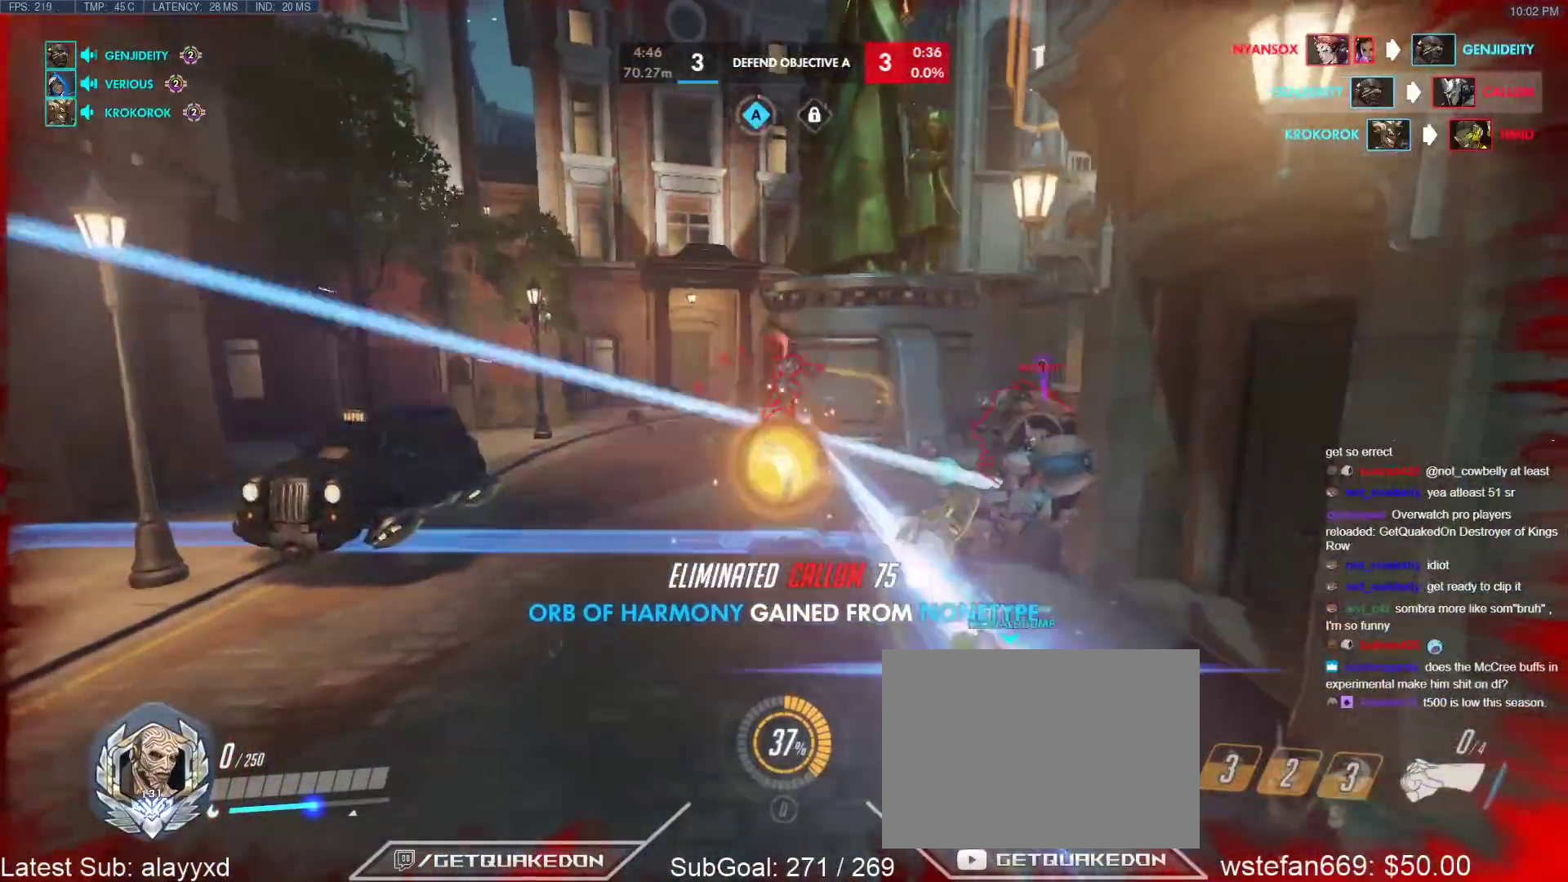
{"keys": [], "events": [[67, "r", "up"], [167, "w", "up"], [400, "r", "down"], [450, "r", "up"]]}
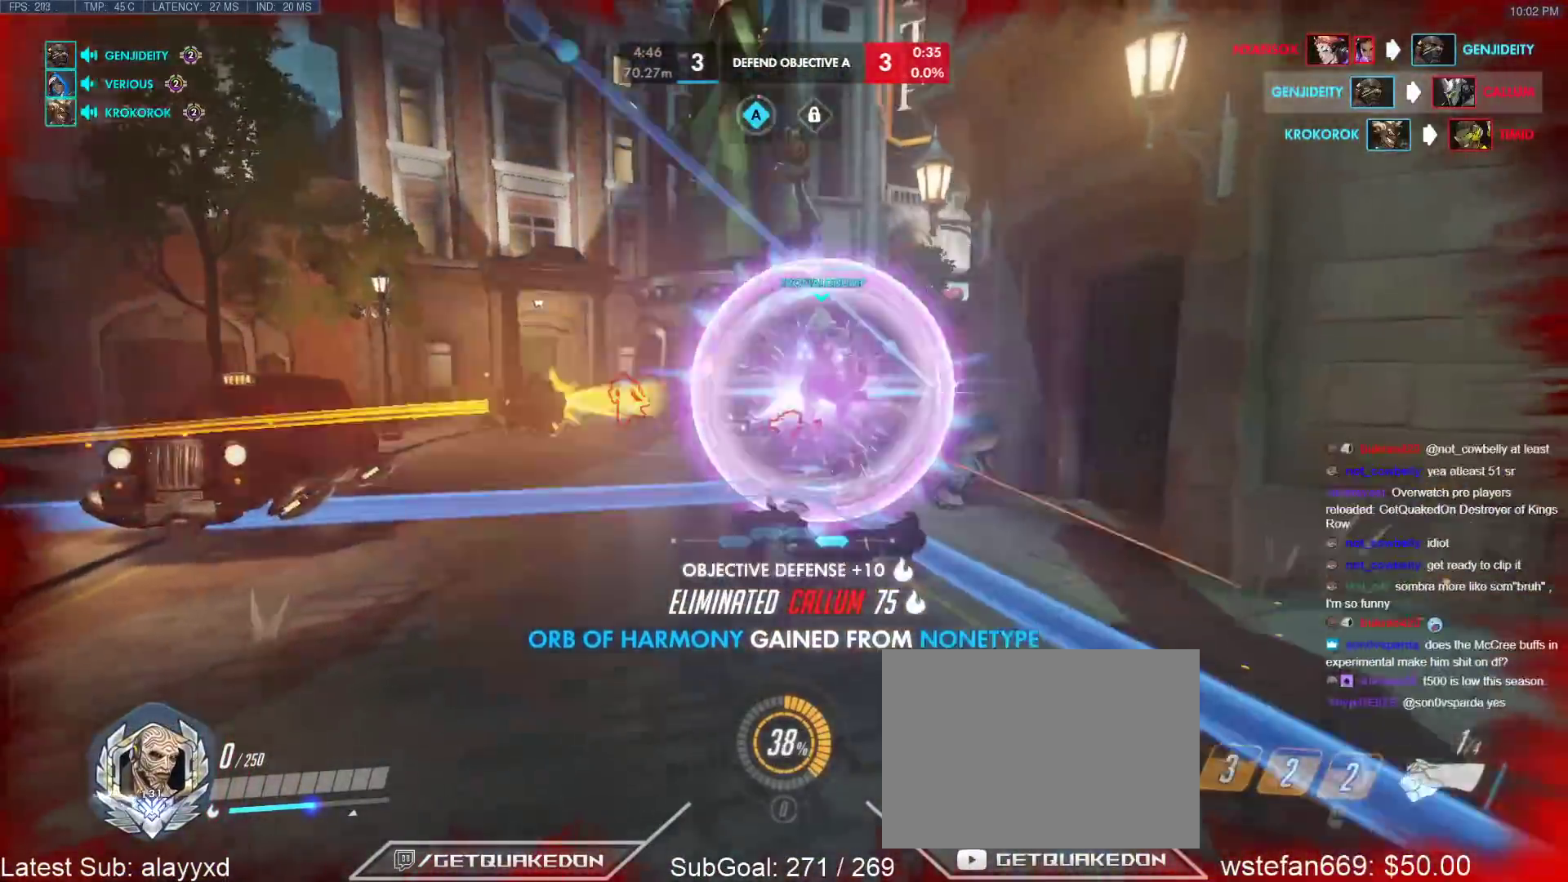
{"keys": ["space"], "events": [[467, "space", "down"]]}
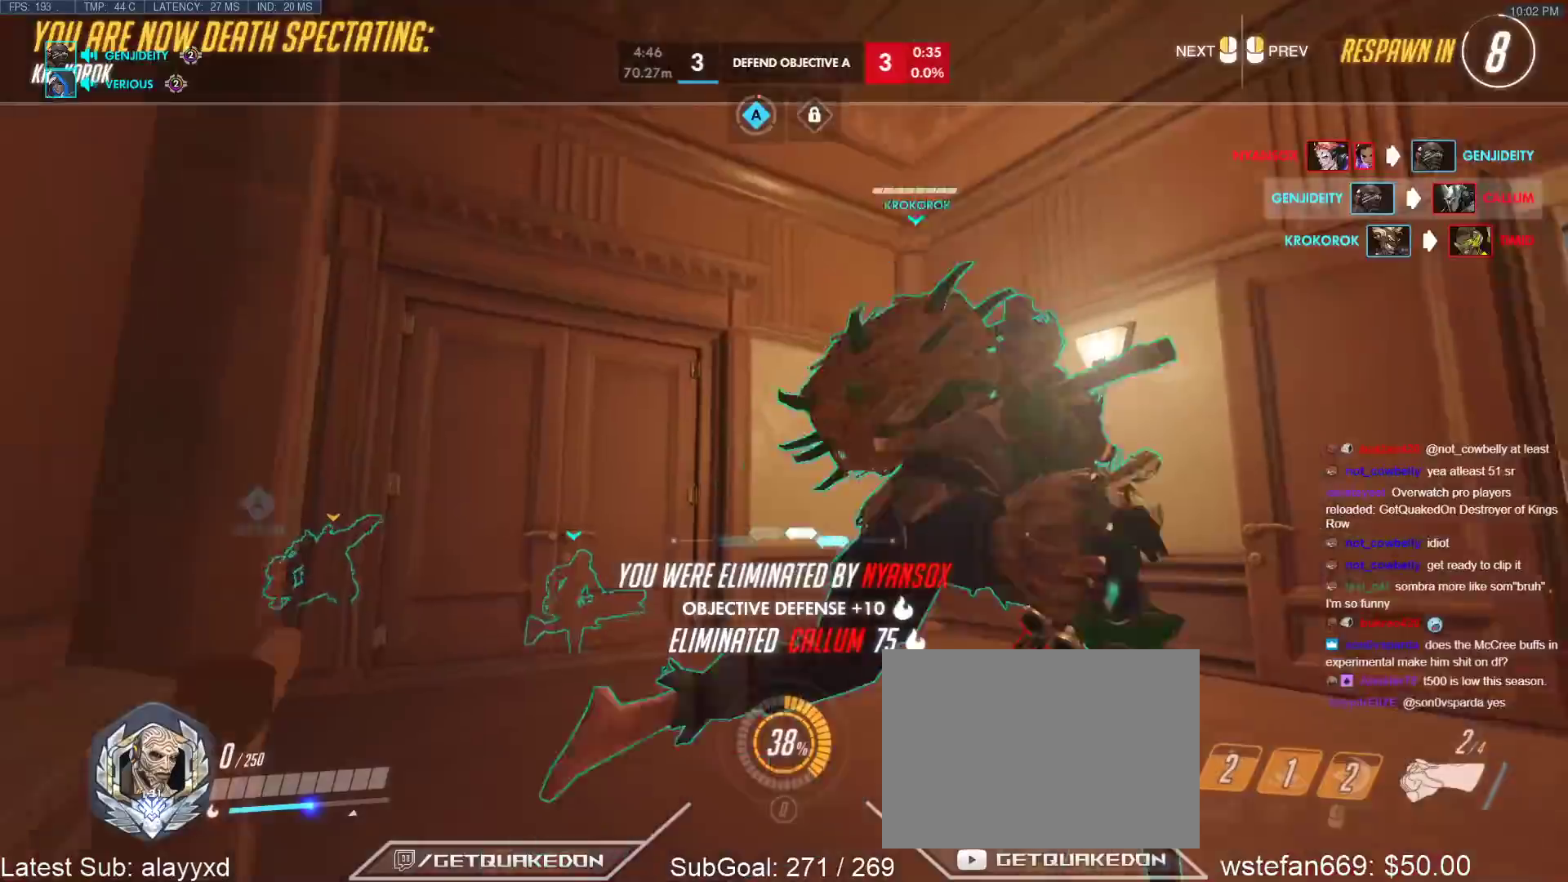
{"keys": [], "events": [[50, "space", "up"]]}
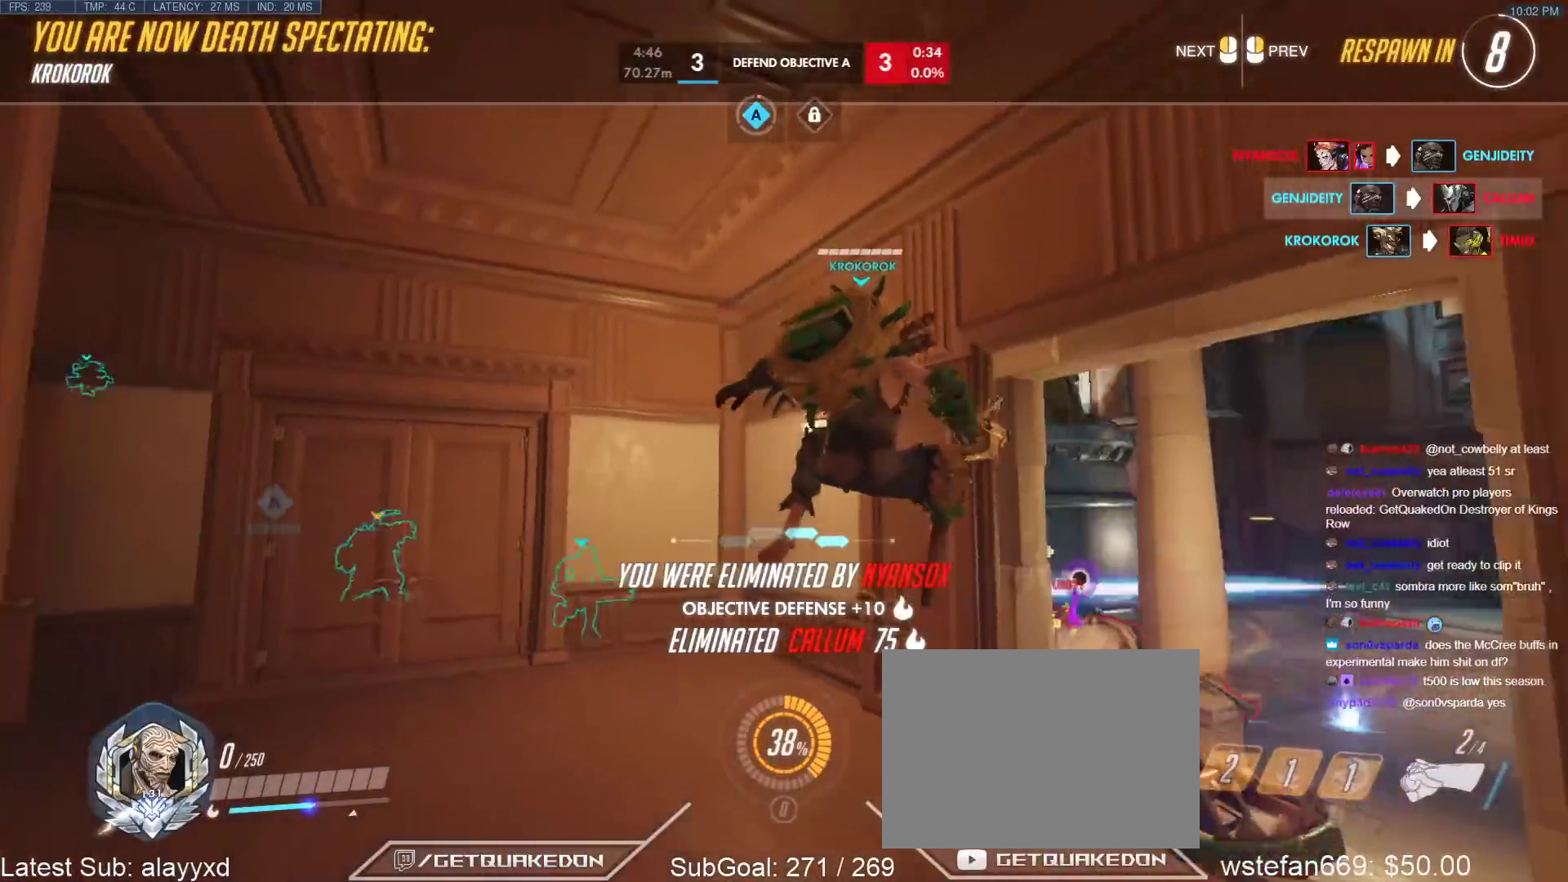
{"keys": [], "events": []}
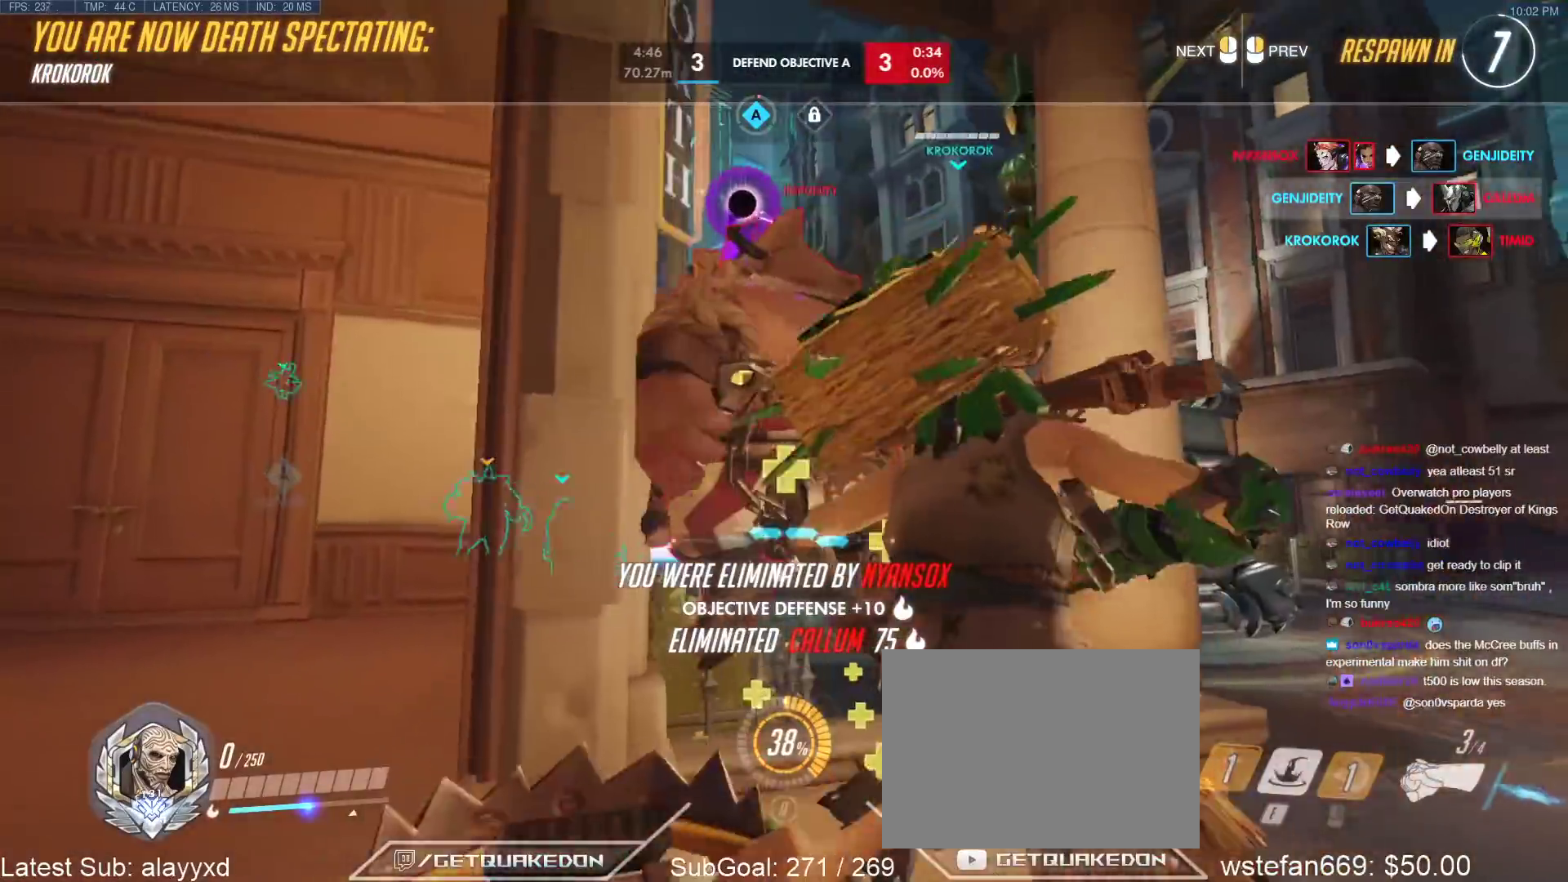
{"keys": [], "events": []}